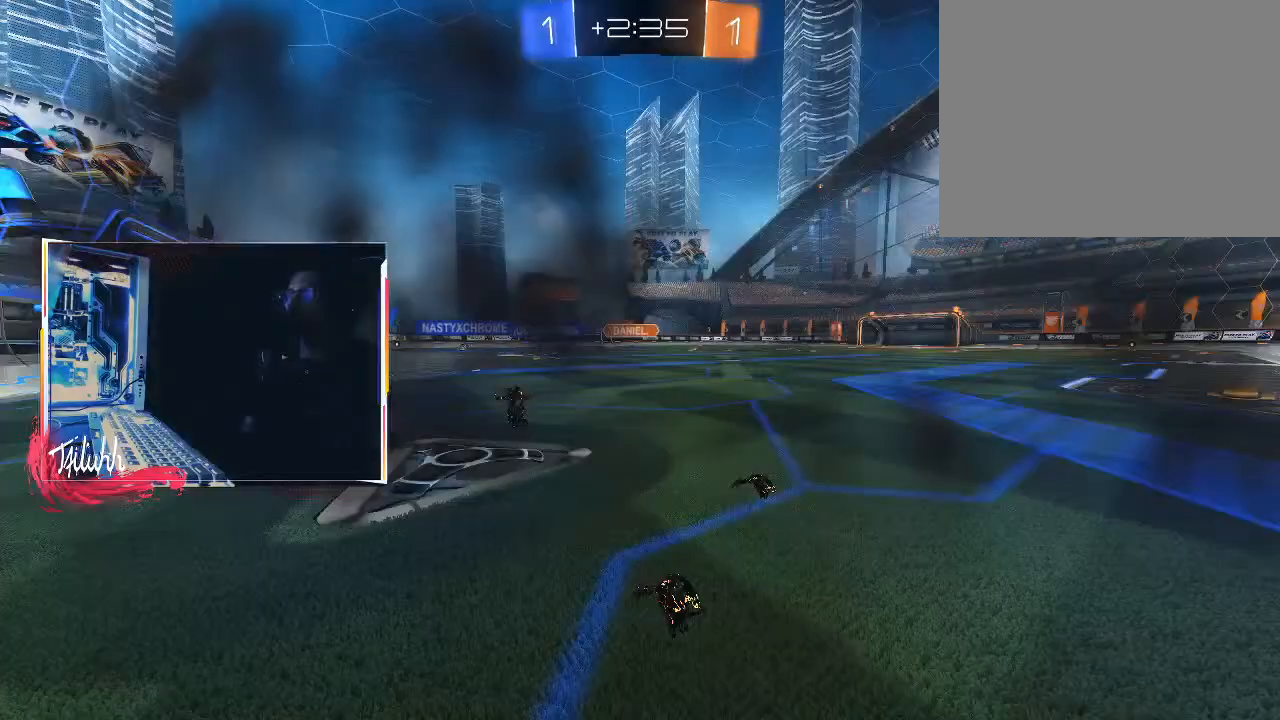
Gameplay with a controller (PlayStation layout); each line is a JSON object with the inputs held at the frame after it. "events" lists button and stick changes between this image and that frame as [ms after this image, input, new state], when the widget could be followed in between.
{"buttons": [], "left_stick": "center", "right_stick": "center", "events": []}
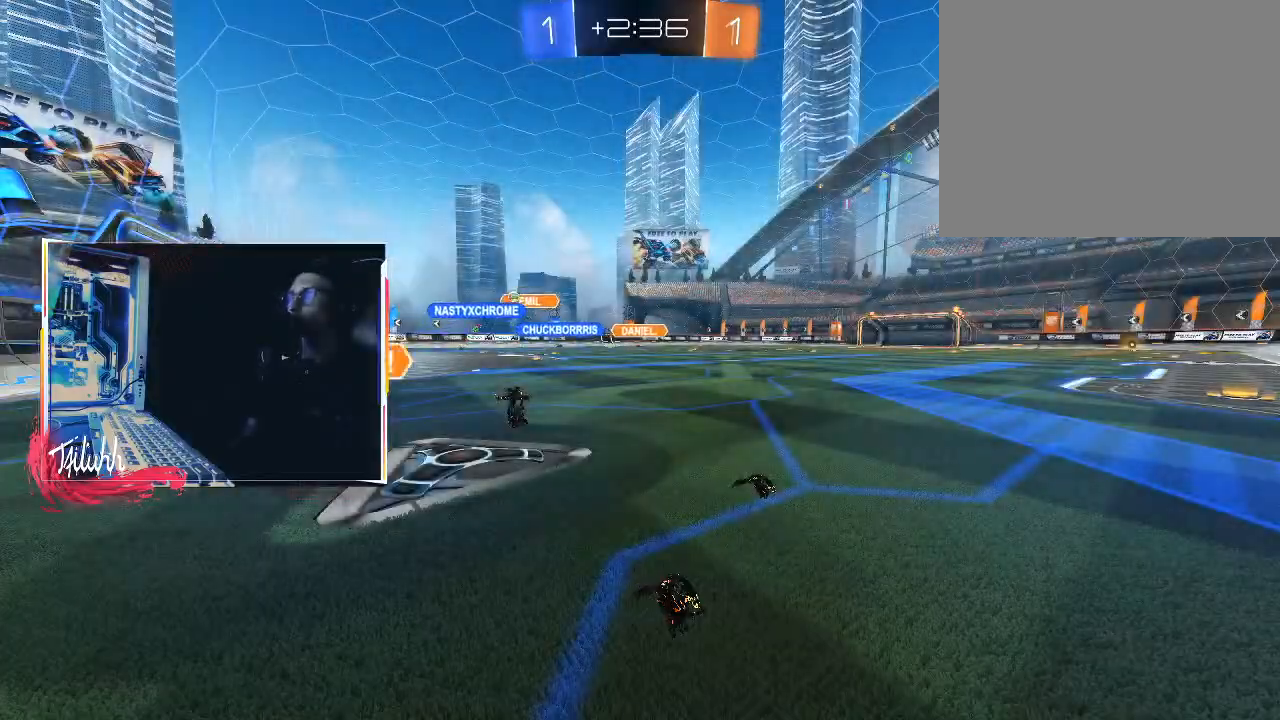
{"buttons": ["R2"], "left_stick": "center", "right_stick": "center", "events": [[400, "R2", "down"]]}
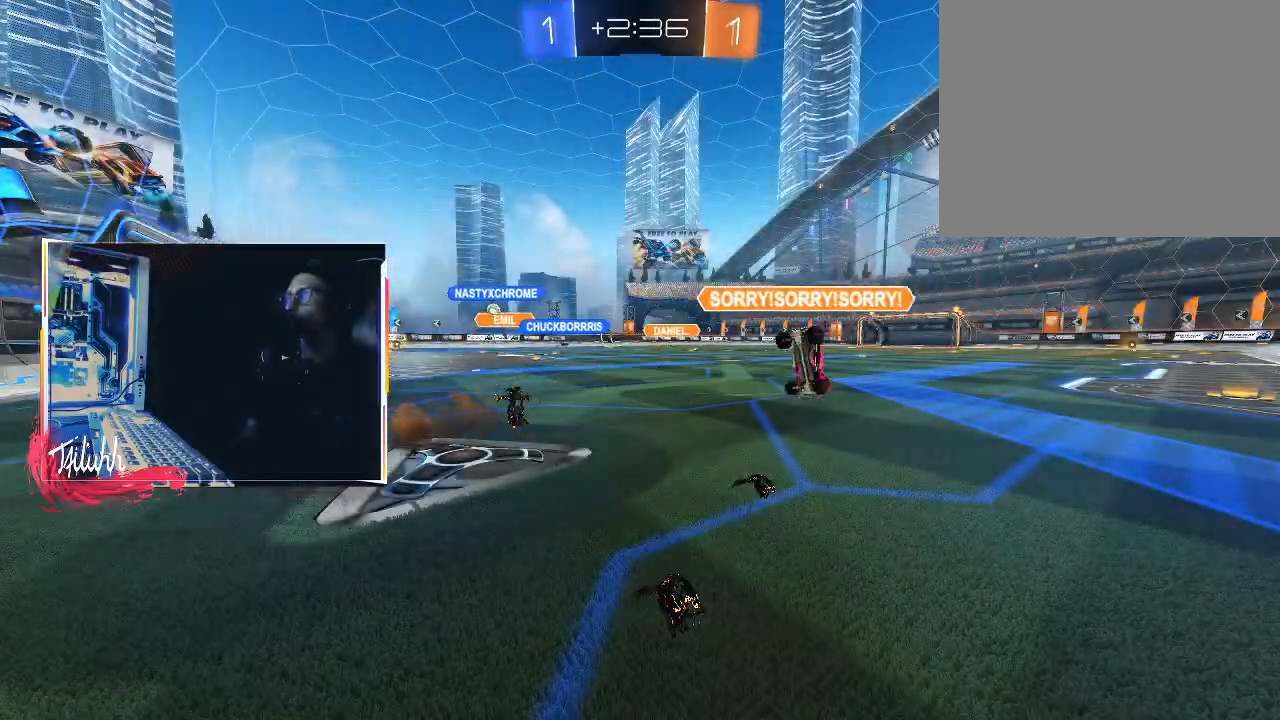
{"buttons": ["R2"], "left_stick": "center", "right_stick": "center", "events": []}
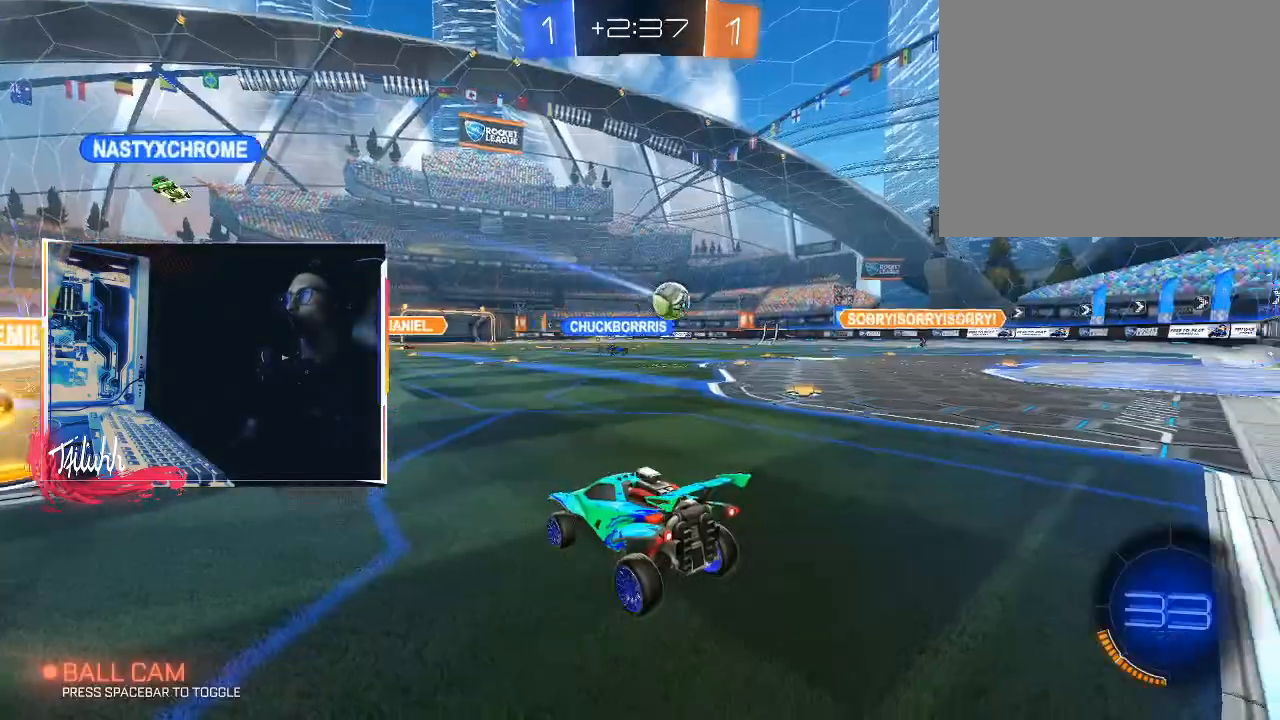
{"buttons": ["R2"], "left_stick": "center", "right_stick": "center", "events": [[167, "left_stick", "up-left"], [300, "left_stick", "left"], [367, "left_stick", "up-left"], [450, "L1", "down"], [483, "L1", "up"], [483, "left_stick", "center"]]}
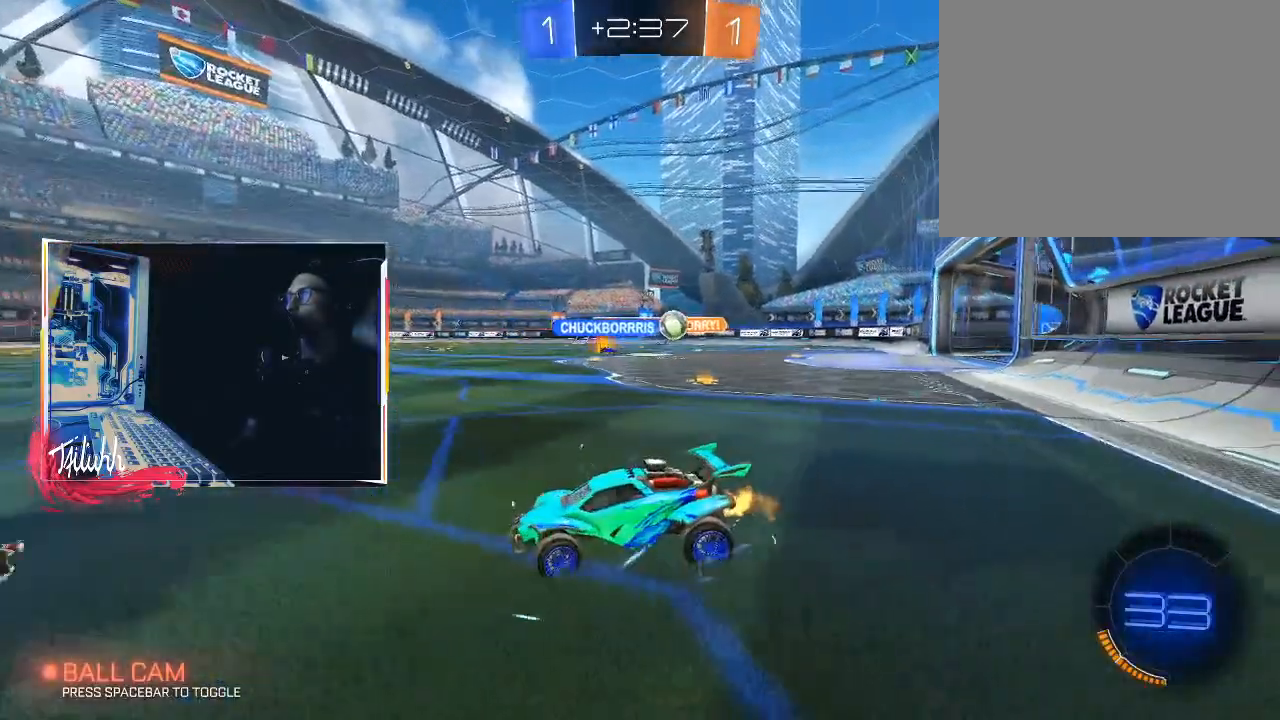
{"buttons": ["R2"], "left_stick": "right", "right_stick": "center", "events": [[117, "left_stick", "left"], [233, "left_stick", "right"], [250, "L1", "down"], [333, "L1", "up"]]}
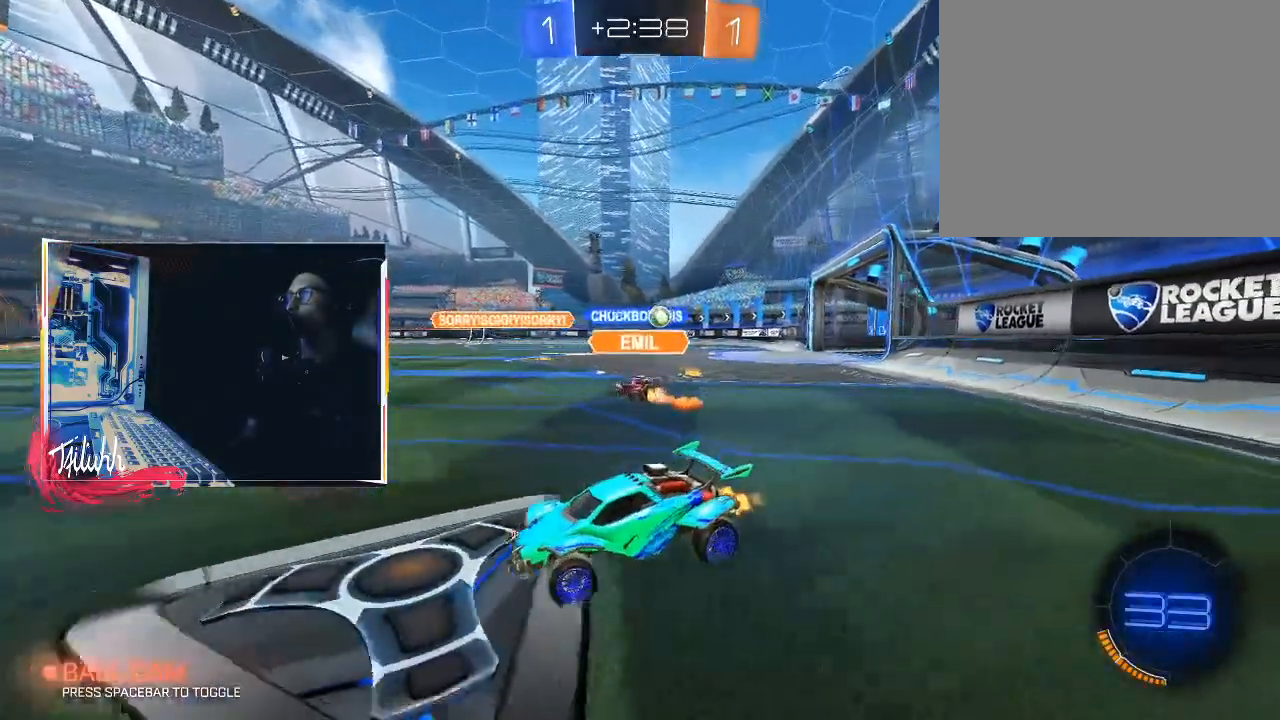
{"buttons": ["R2"], "left_stick": "right", "right_stick": "center", "events": [[283, "L1", "down"], [367, "L1", "up"]]}
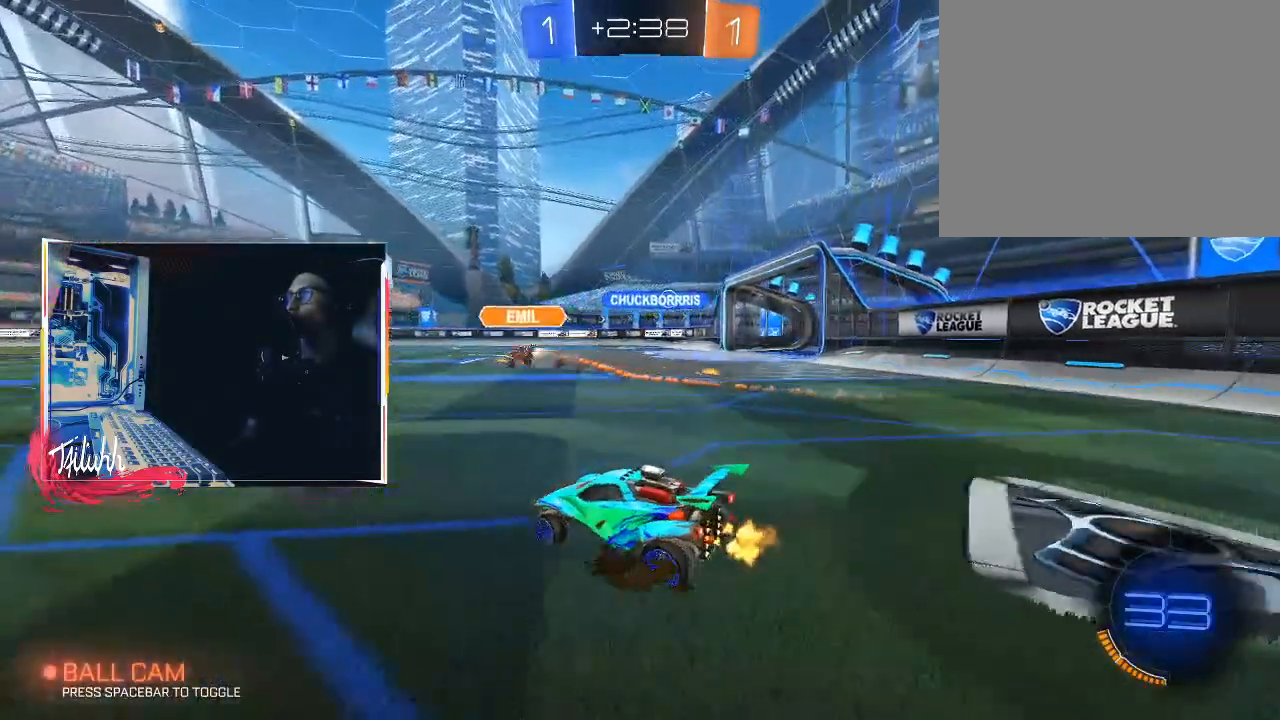
{"buttons": ["R2"], "left_stick": "right", "right_stick": "center", "events": []}
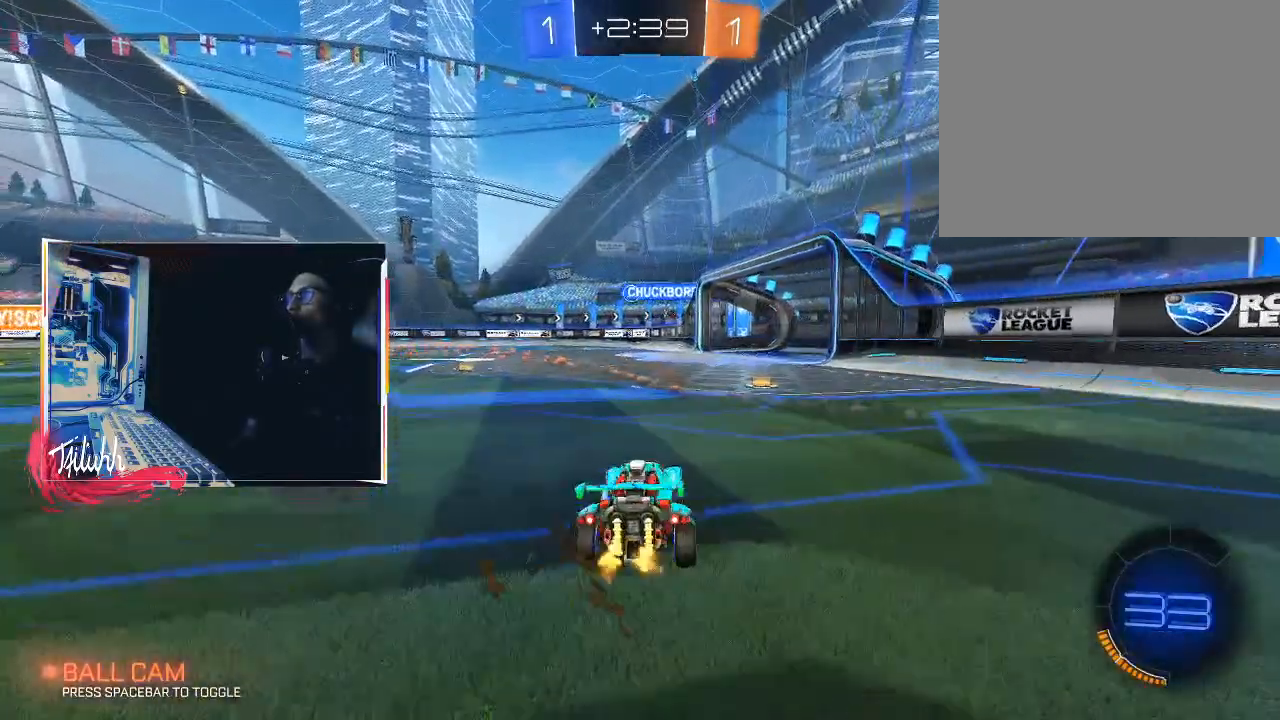
{"buttons": ["R2"], "left_stick": "center", "right_stick": "center", "events": [[183, "left_stick", "center"], [367, "left_stick", "up-left"], [500, "left_stick", "center"]]}
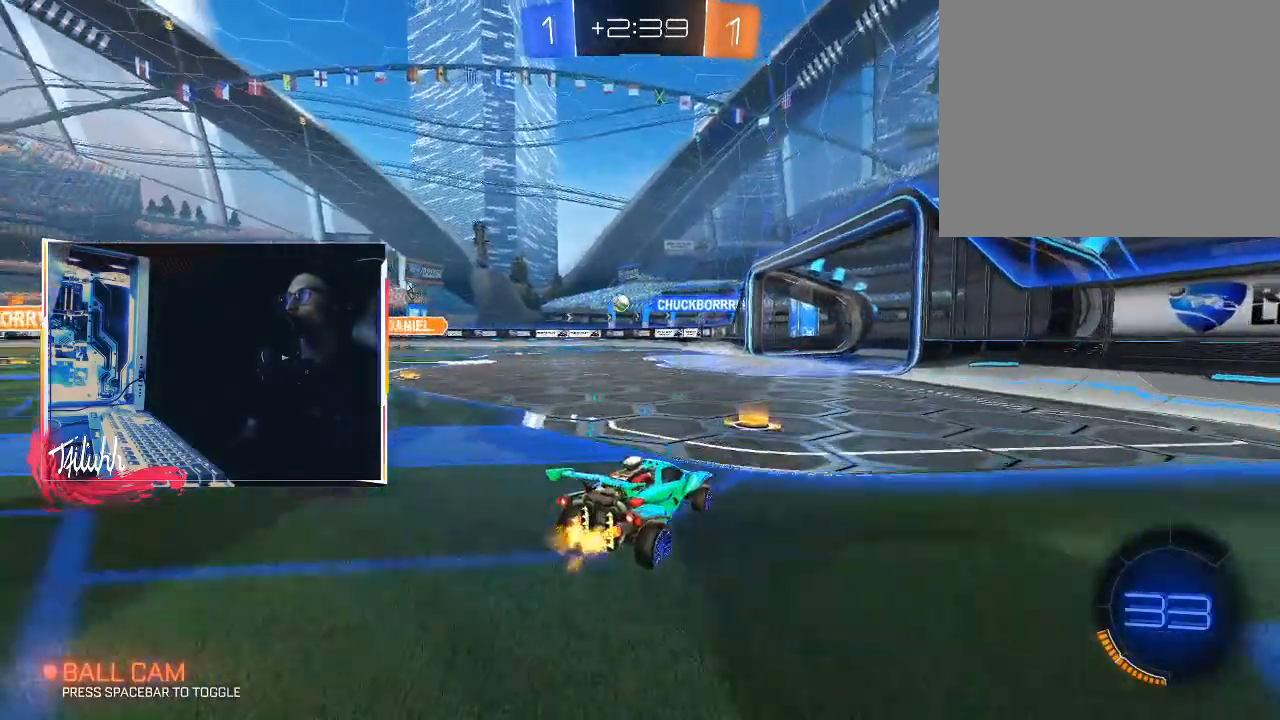
{"buttons": ["R2"], "left_stick": "center", "right_stick": "center", "events": []}
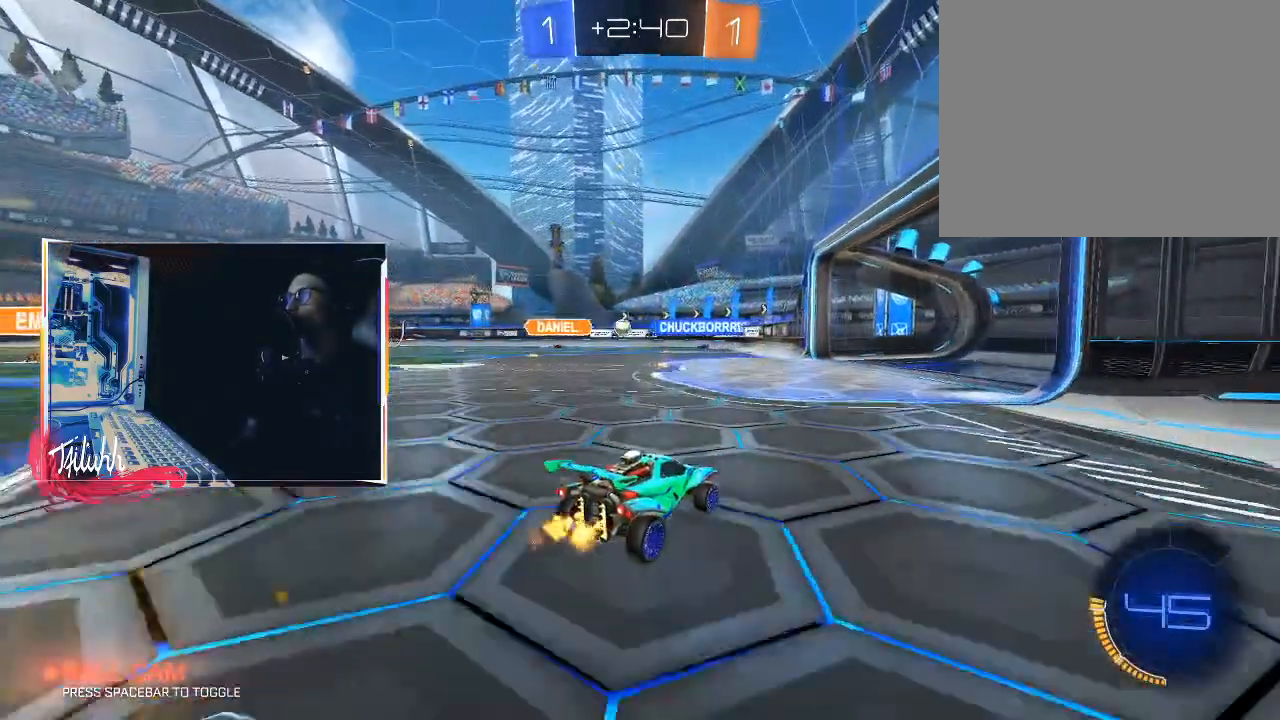
{"buttons": ["R2"], "left_stick": "center", "right_stick": "center", "events": [[283, "left_stick", "up-left"], [450, "left_stick", "center"]]}
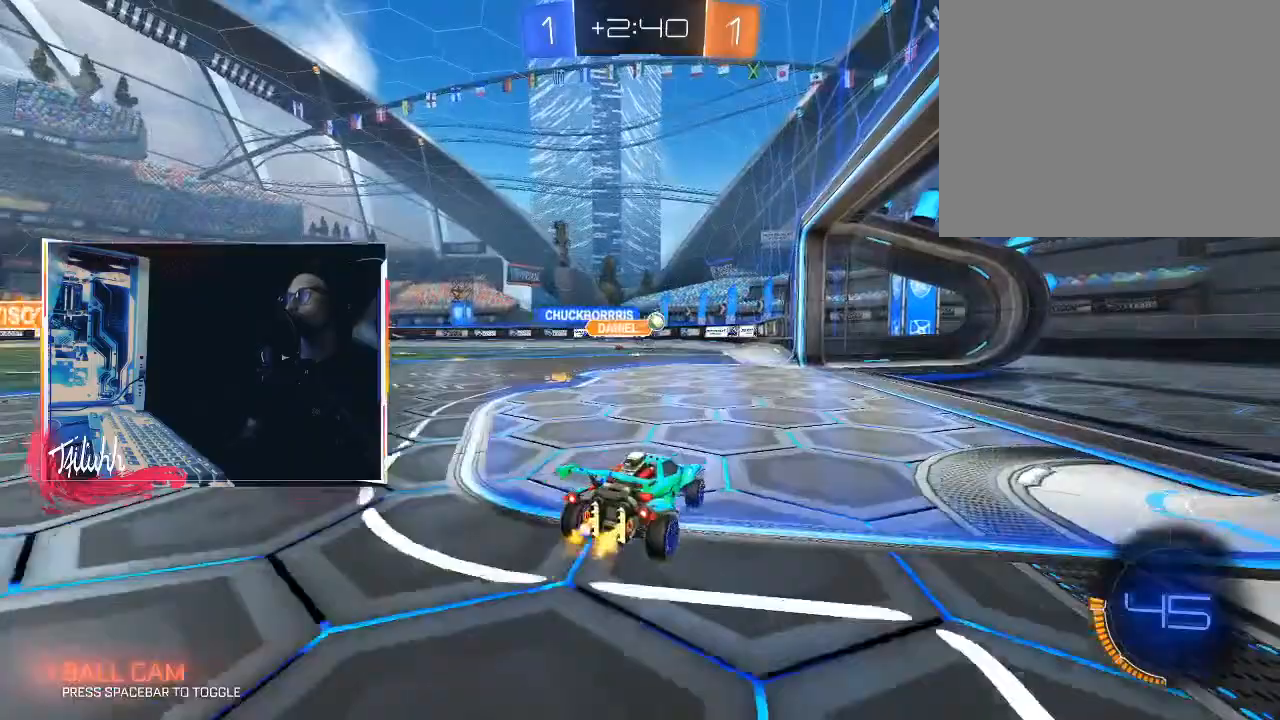
{"buttons": ["L2"], "left_stick": "down-right", "right_stick": "center", "events": [[33, "R2", "up"], [217, "left_stick", "up-left"], [233, "R2", "down"], [300, "CIRCLE", "down"], [383, "left_stick", "center"], [433, "left_stick", "down-right"], [450, "CIRCLE", "up"], [483, "R2", "up"], [500, "L2", "down"]]}
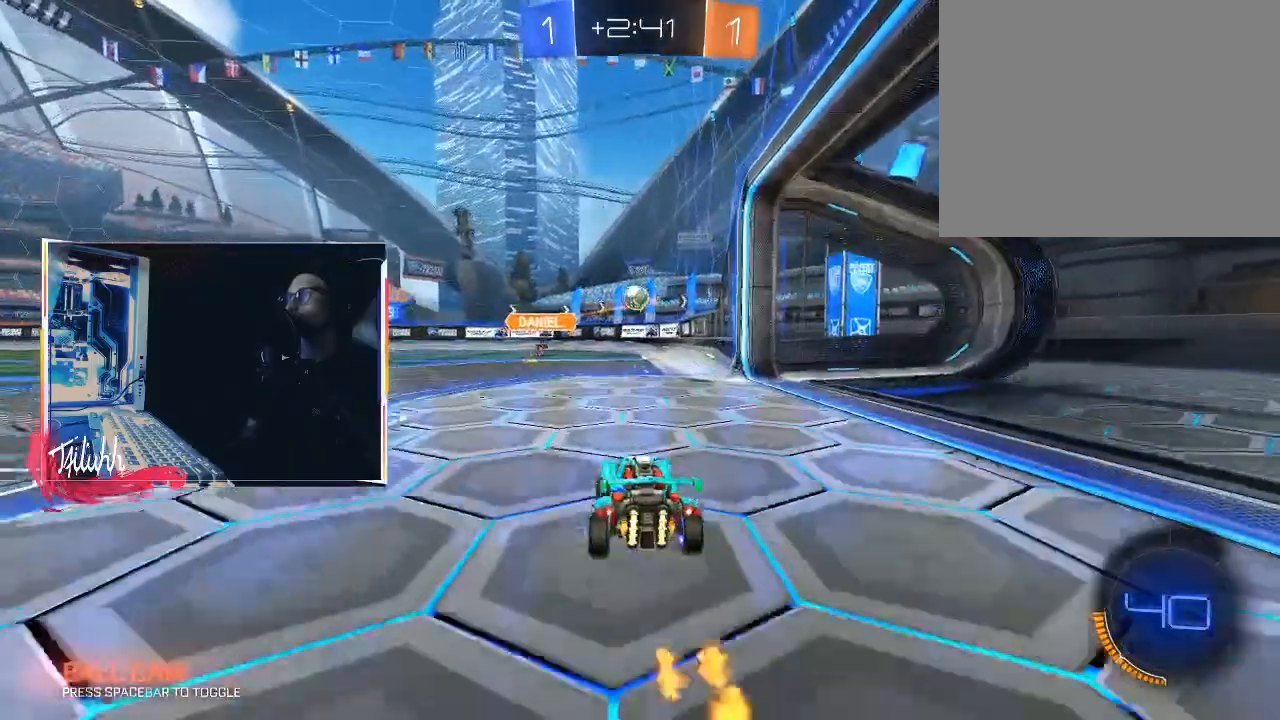
{"buttons": [], "left_stick": "up-left", "right_stick": "center", "events": [[117, "left_stick", "up-left"], [183, "L2", "up"], [300, "left_stick", "center"], [450, "left_stick", "up-left"]]}
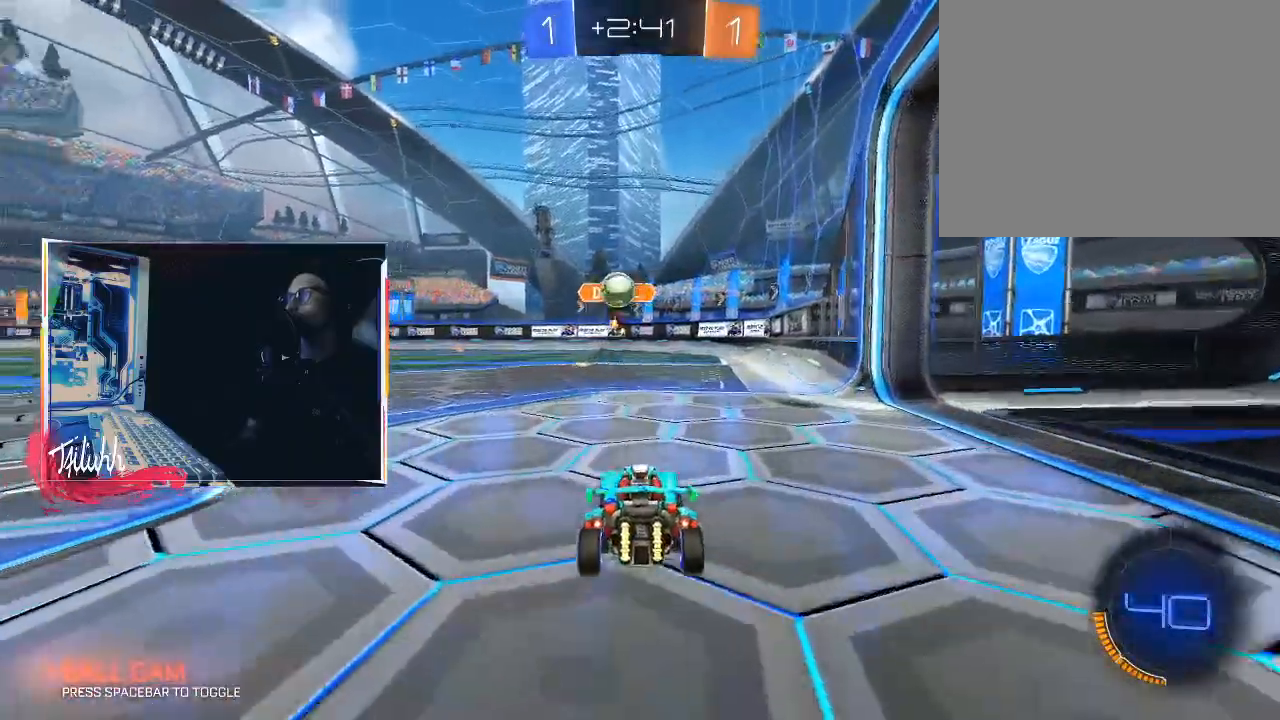
{"buttons": ["L2"], "left_stick": "up-left", "right_stick": "center", "events": [[117, "left_stick", "center"], [200, "R2", "down"], [200, "left_stick", "up-left"], [267, "L2", "down"], [317, "R2", "up"]]}
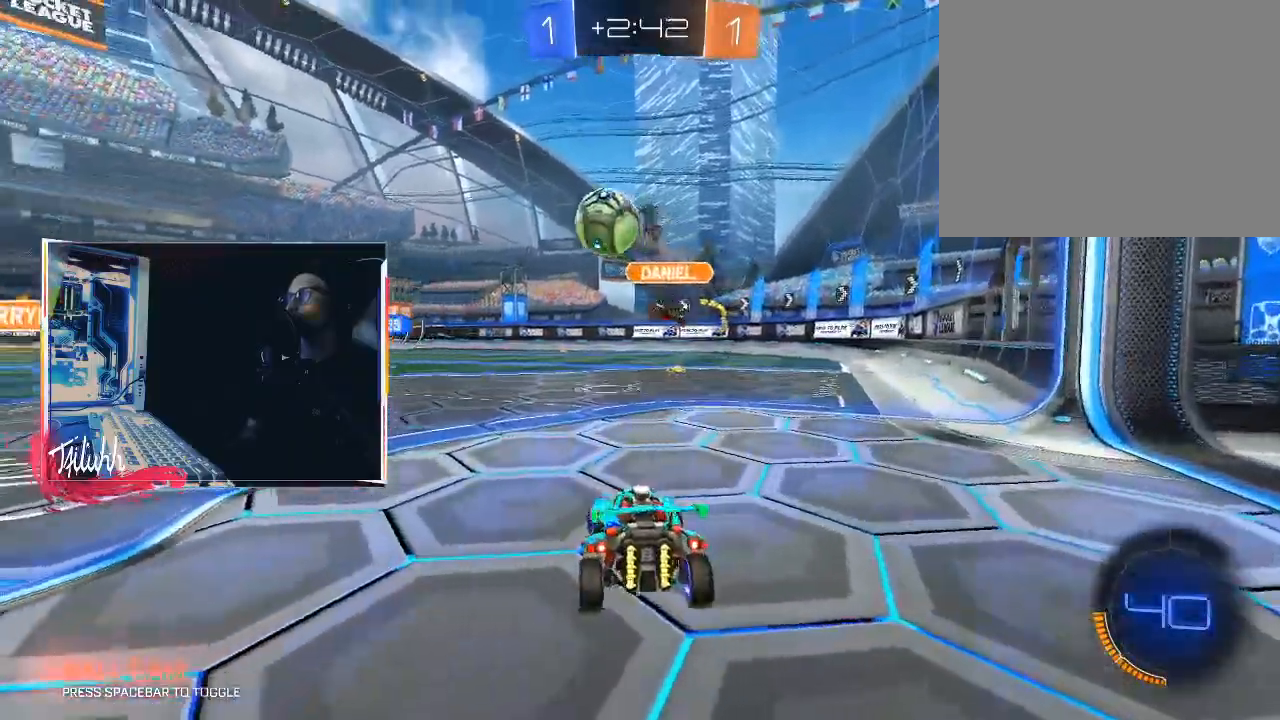
{"buttons": [], "left_stick": "center", "right_stick": "center", "events": [[317, "left_stick", "center"], [350, "L2", "up"]]}
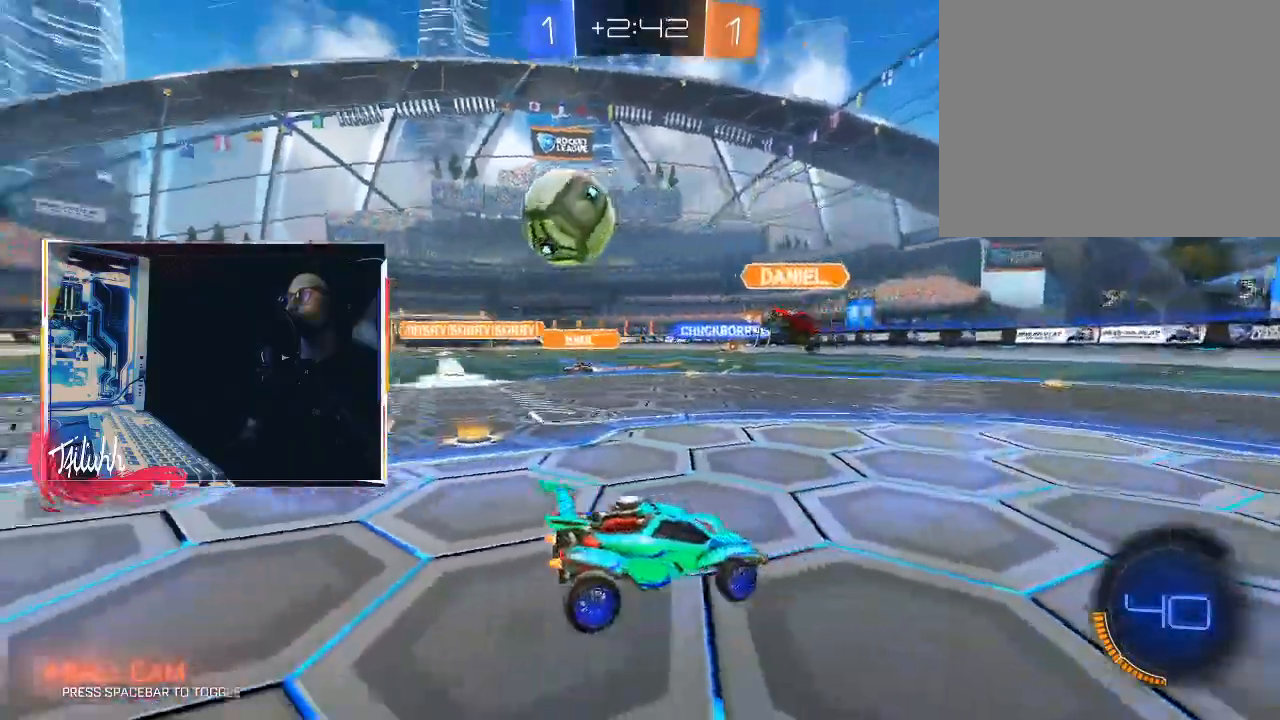
{"buttons": [], "left_stick": "center", "right_stick": "center", "events": []}
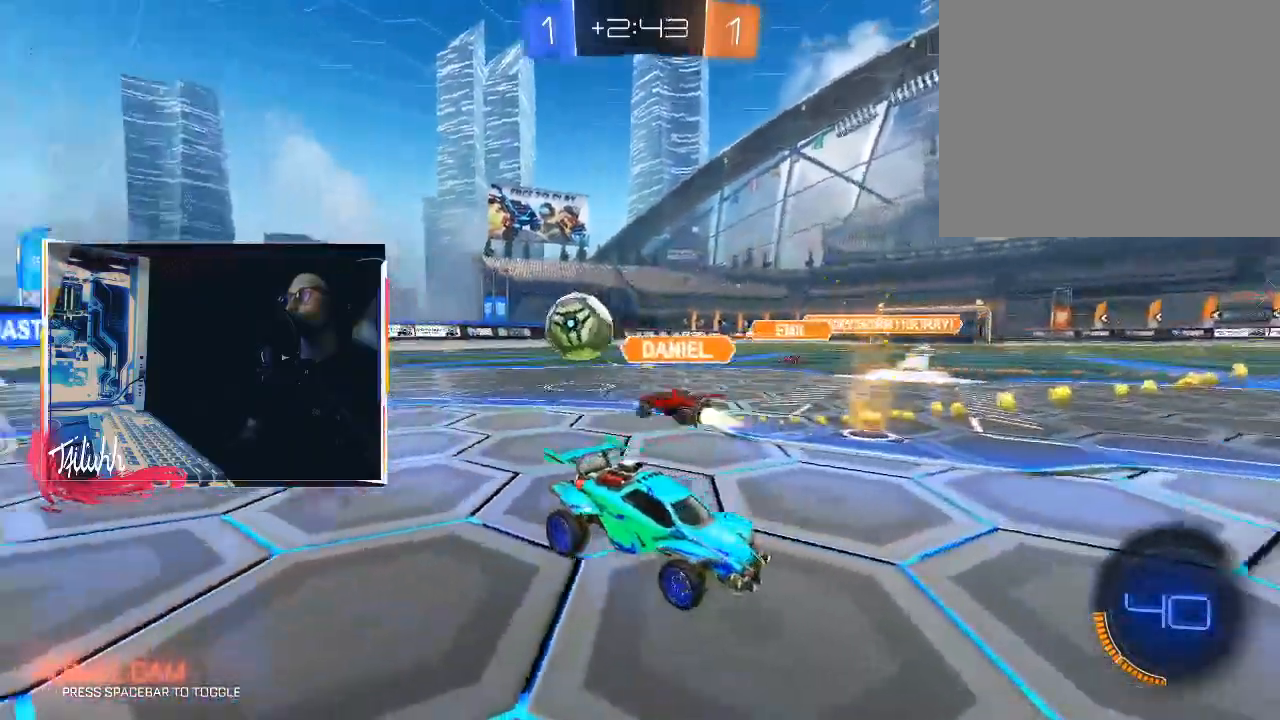
{"buttons": ["L1", "R2"], "left_stick": "up-left", "right_stick": "center", "events": [[100, "R2", "down"], [250, "left_stick", "up-left"], [450, "L1", "down"]]}
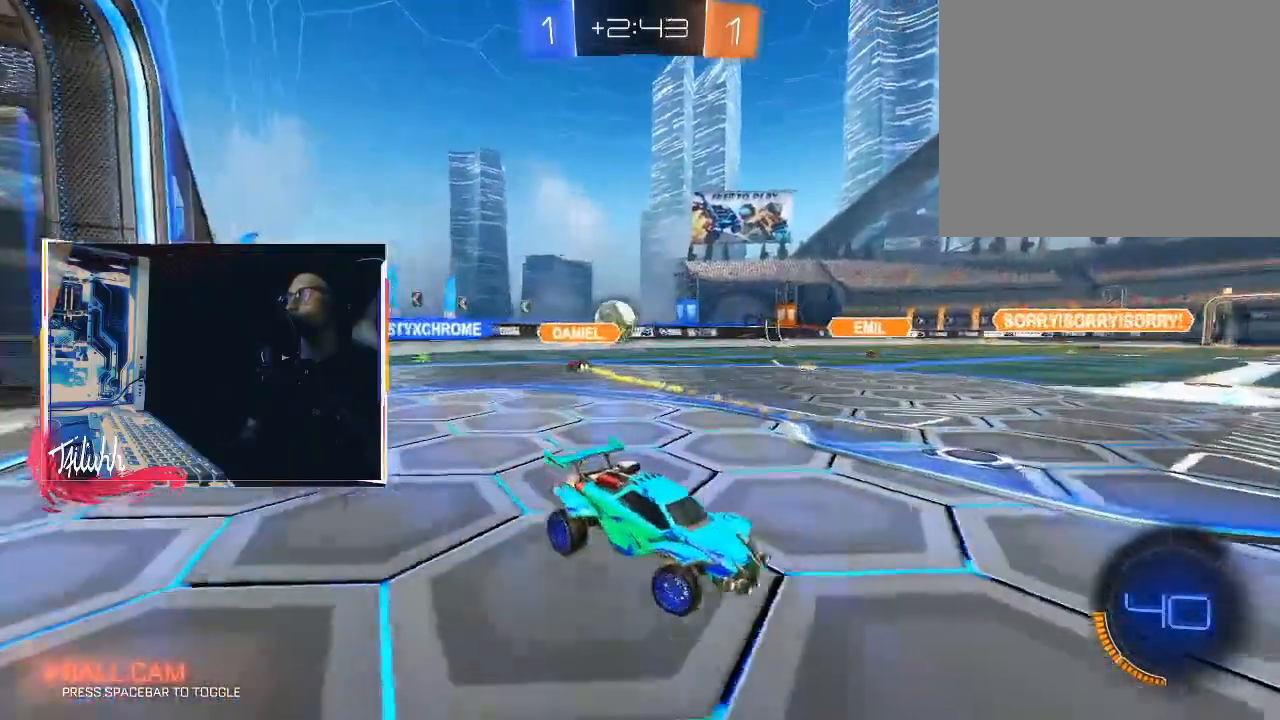
{"buttons": ["R2"], "left_stick": "up-left", "right_stick": "center", "events": [[50, "L1", "up"]]}
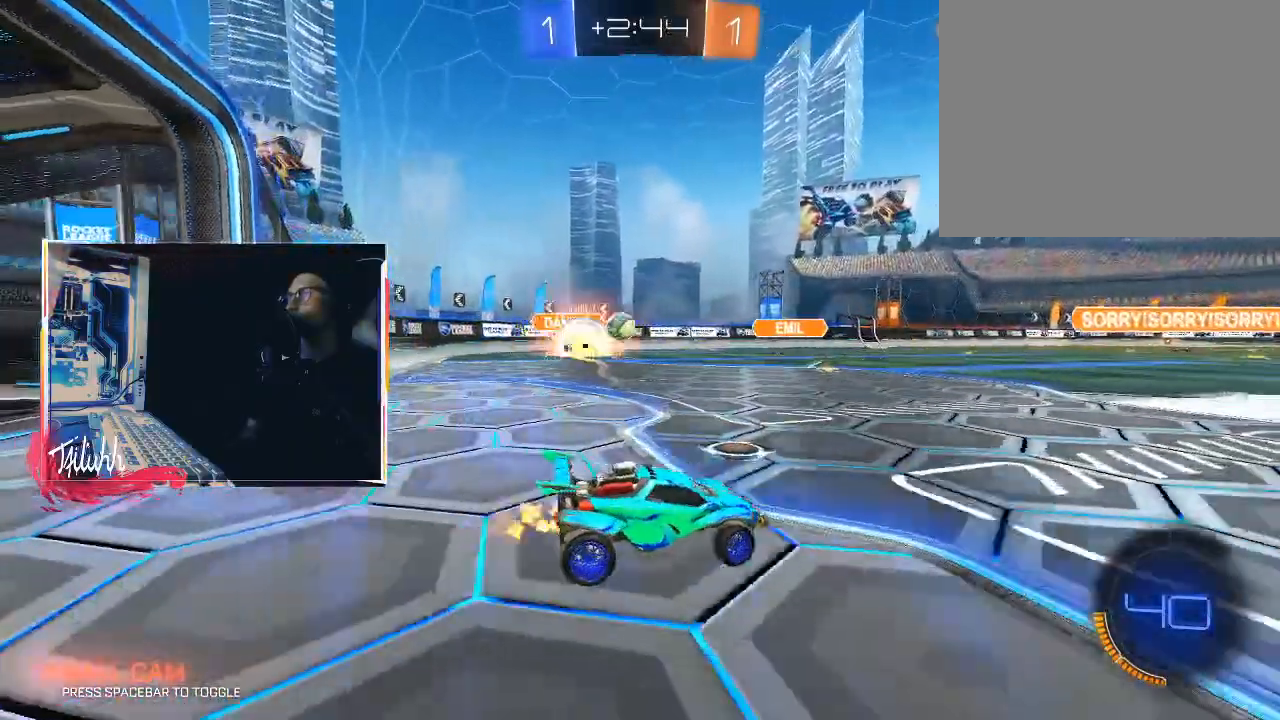
{"buttons": ["R2"], "left_stick": "up-left", "right_stick": "center", "events": [[417, "L1", "down"], [500, "L1", "up"]]}
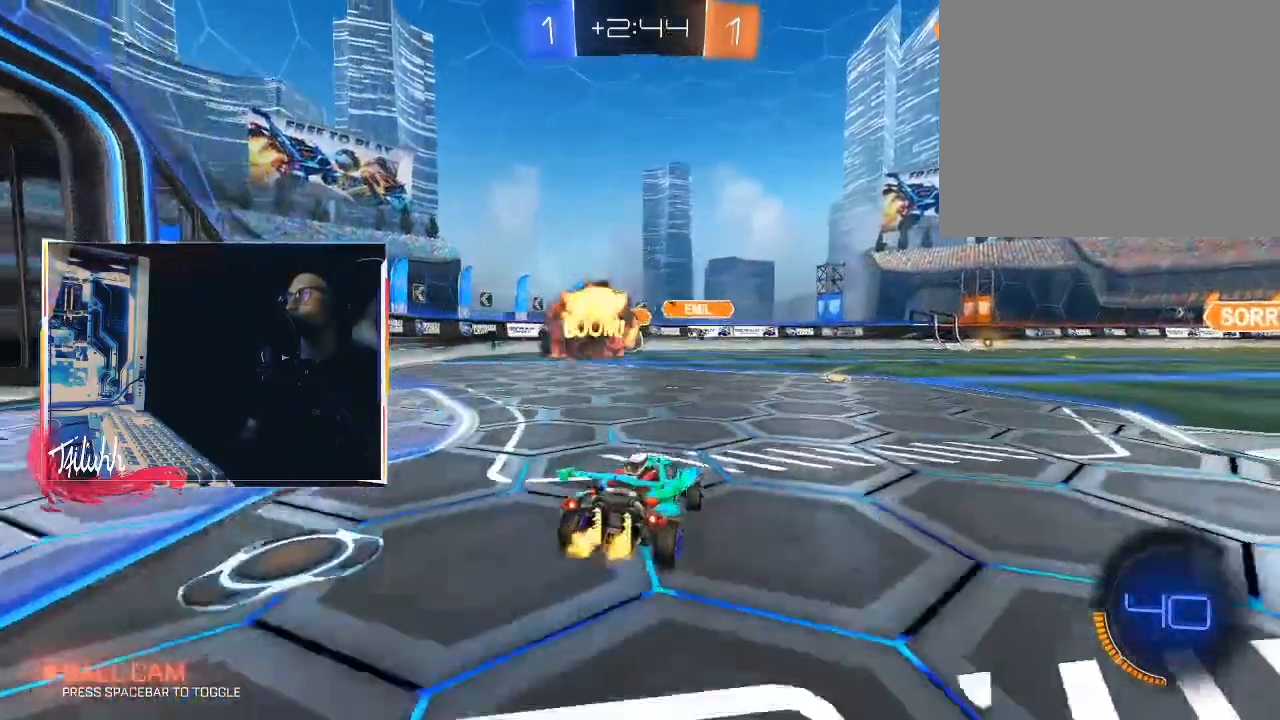
{"buttons": ["R2"], "left_stick": "center", "right_stick": "center", "events": [[450, "left_stick", "center"]]}
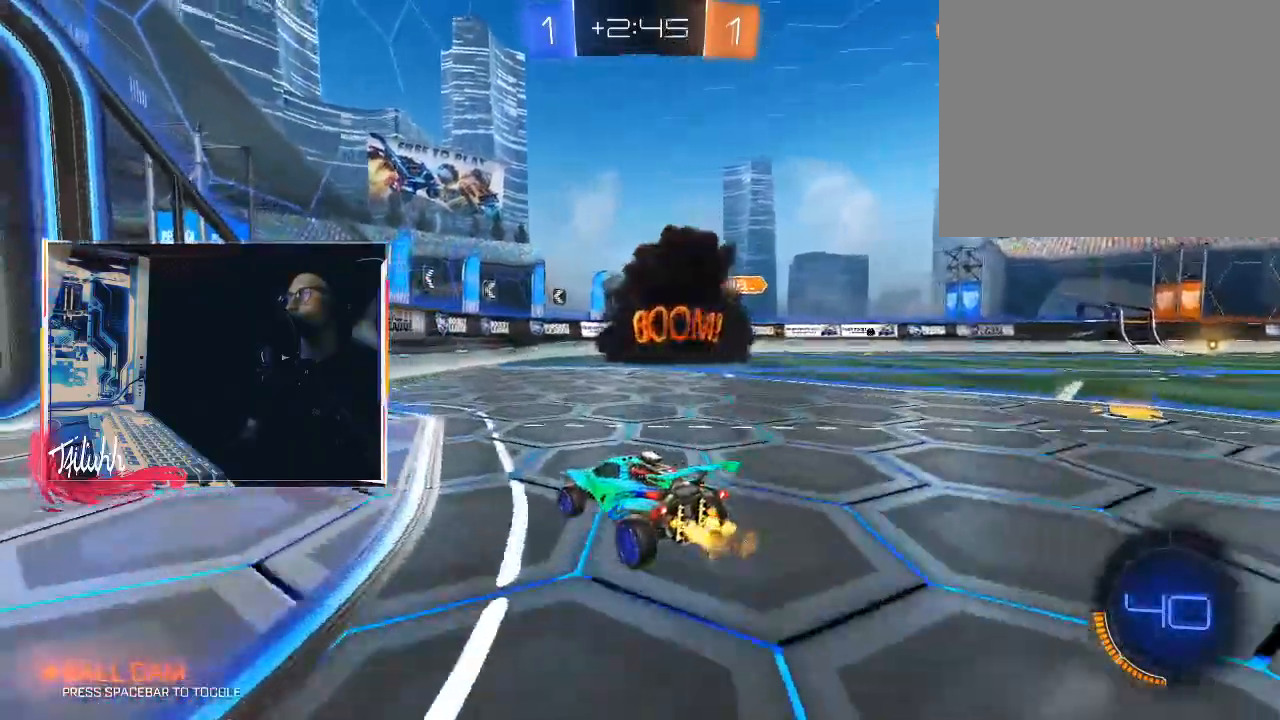
{"buttons": ["R2"], "left_stick": "center", "right_stick": "center", "events": [[100, "left_stick", "up-left"], [250, "left_stick", "center"]]}
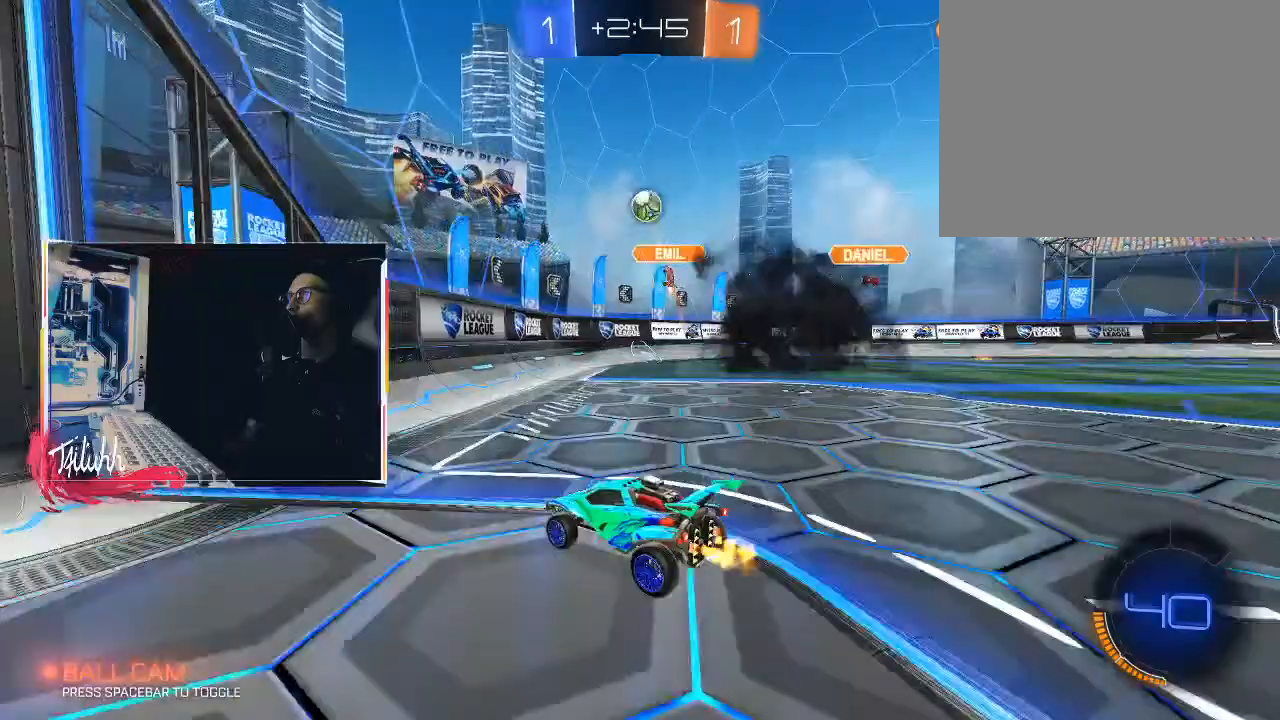
{"buttons": ["CIRCLE", "R2"], "left_stick": "center", "right_stick": "center", "events": [[283, "left_stick", "up-left"], [300, "CIRCLE", "down"], [450, "left_stick", "center"]]}
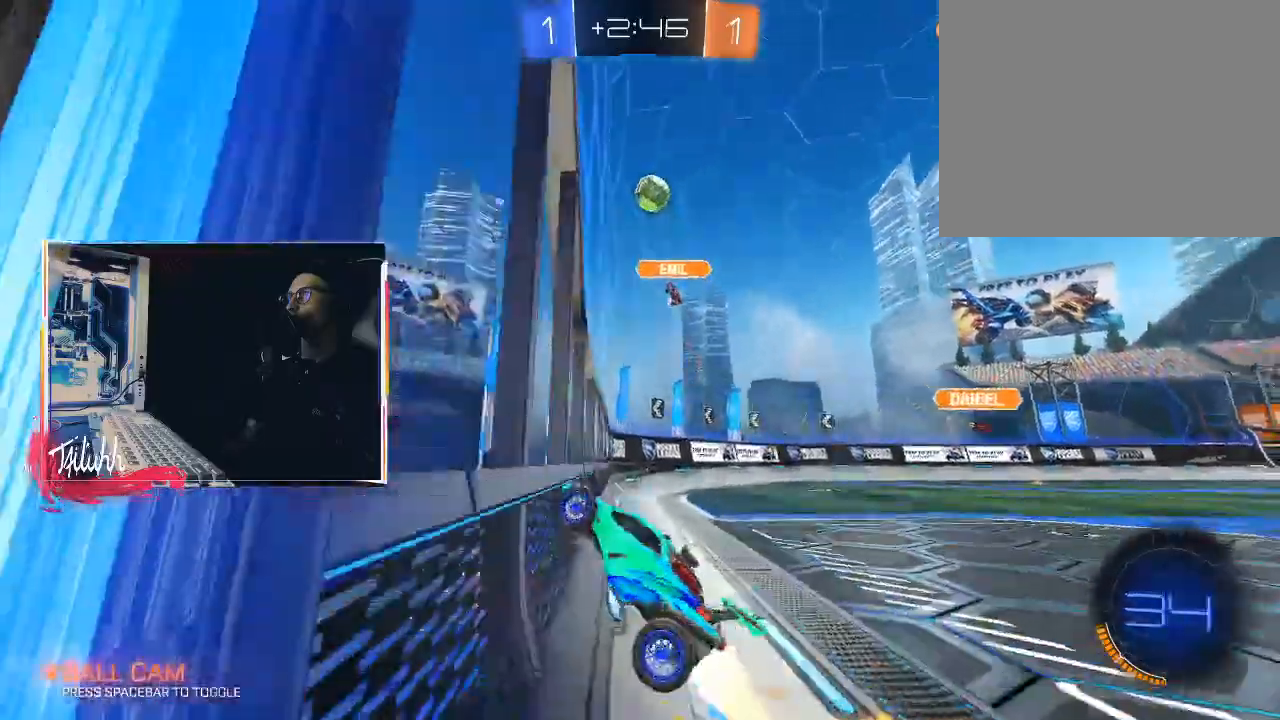
{"buttons": ["R2"], "left_stick": "center", "right_stick": "center", "events": [[67, "CIRCLE", "up"]]}
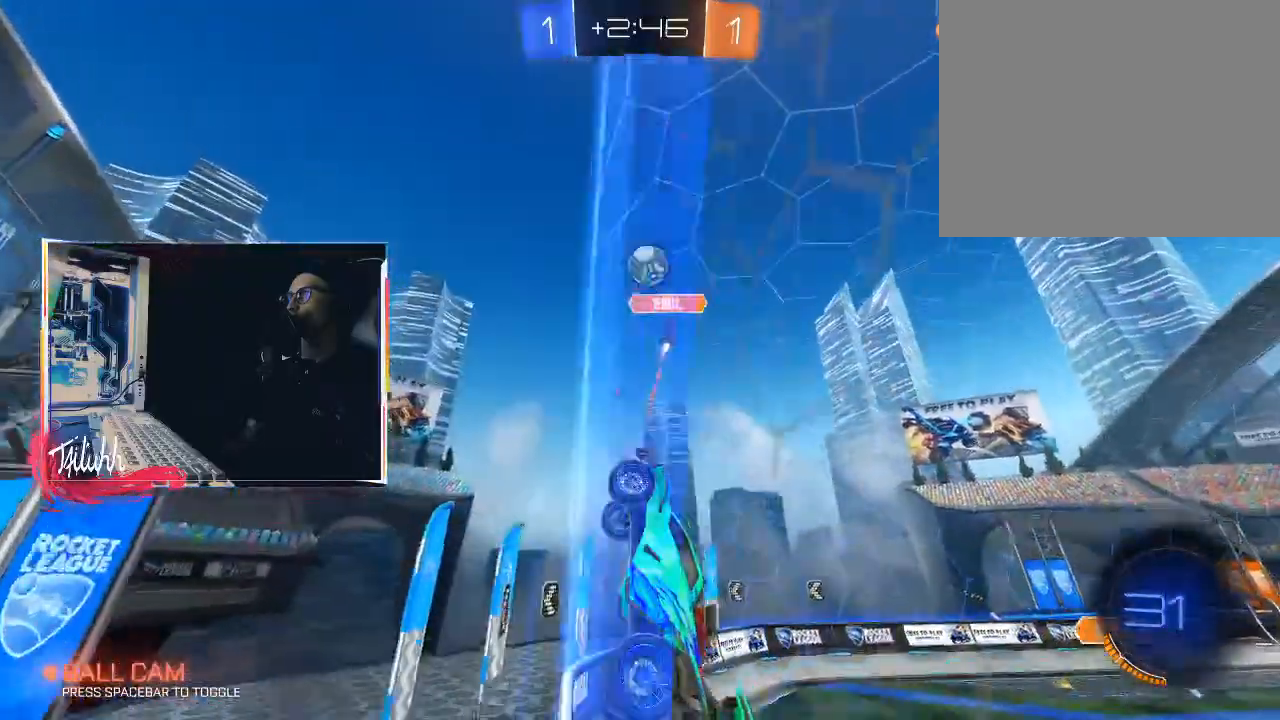
{"buttons": ["CIRCLE", "L1"], "left_stick": "down-left", "right_stick": "center", "events": [[283, "CROSS", "down"], [300, "left_stick", "down-right"], [433, "left_stick", "down-left"], [450, "L1", "down"], [450, "R2", "up"], [467, "CIRCLE", "down"], [467, "CROSS", "up"]]}
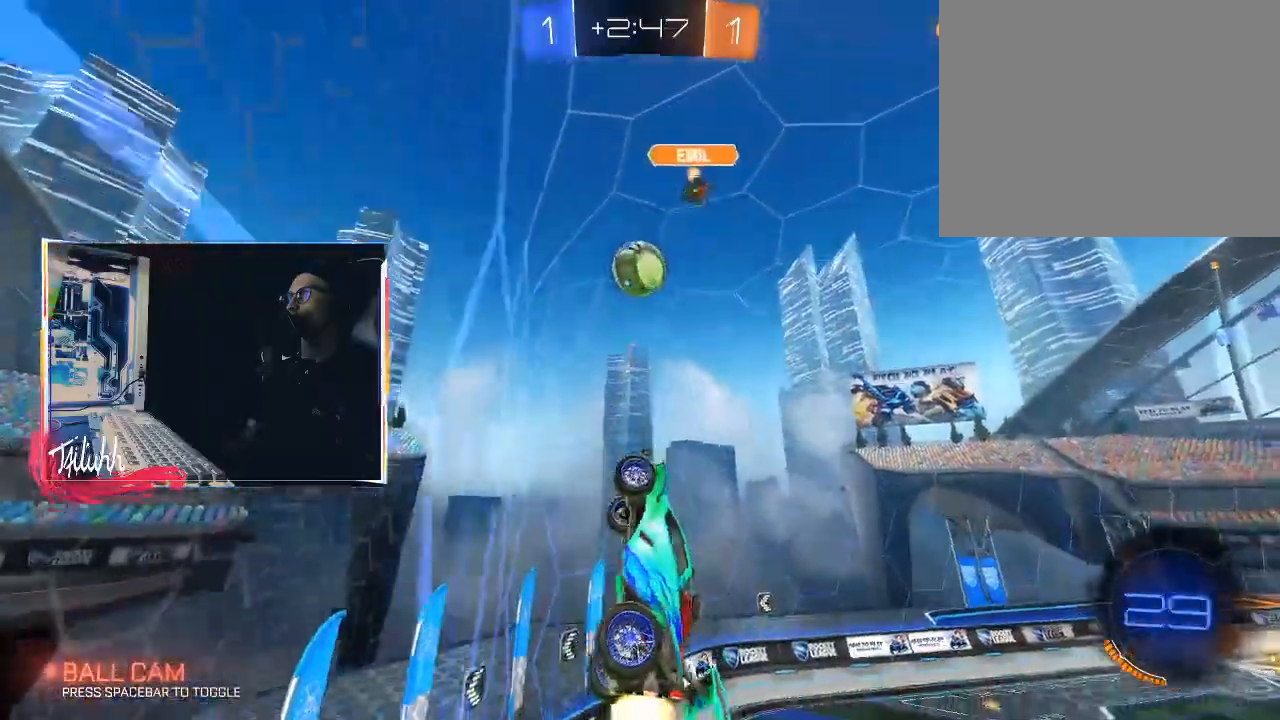
{"buttons": ["CIRCLE", "L1", "L3"], "left_stick": "down", "right_stick": "center", "events": [[67, "left_stick", "up-left"], [200, "left_stick", "up"], [233, "CROSS", "down"], [283, "CROSS", "up"], [300, "CIRCLE", "up"], [317, "CIRCLE", "down"], [333, "left_stick", "down"], [350, "CROSS", "down"], [433, "CROSS", "up"], [483, "L3", "down"]]}
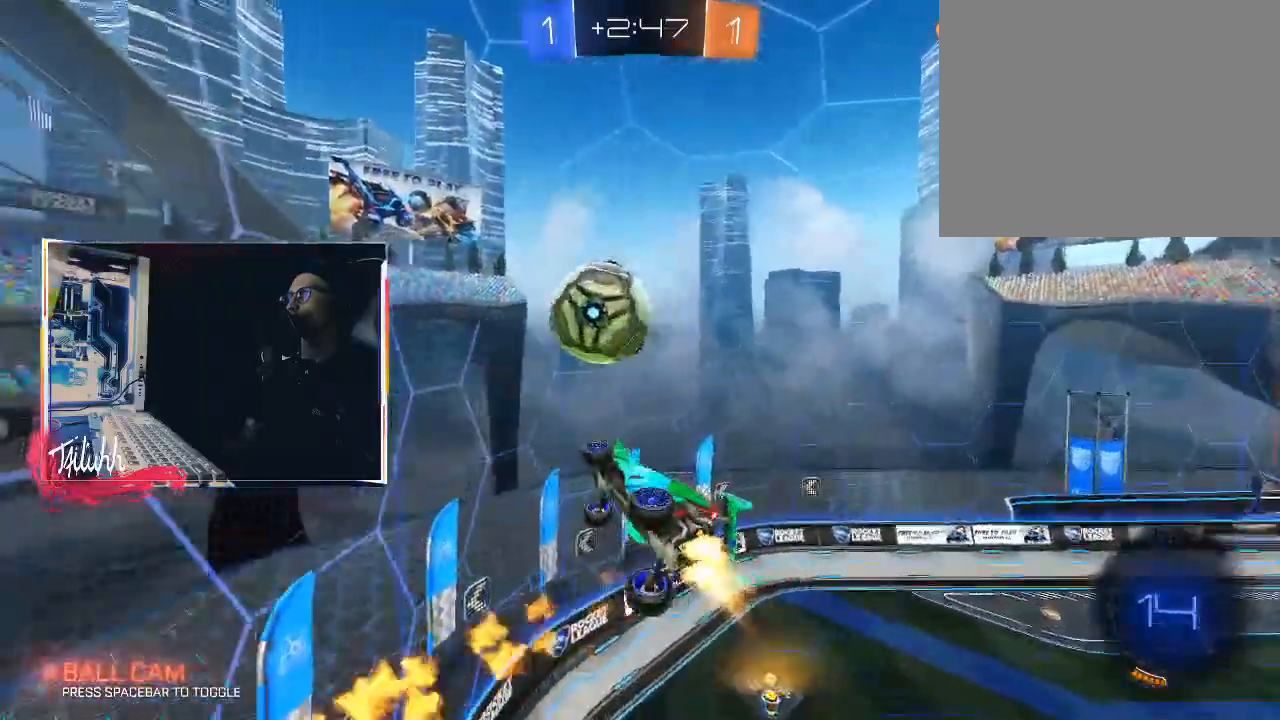
{"buttons": ["L1"], "left_stick": "up-right", "right_stick": "center", "events": [[150, "L3", "up"], [350, "CIRCLE", "up"], [383, "left_stick", "up-right"]]}
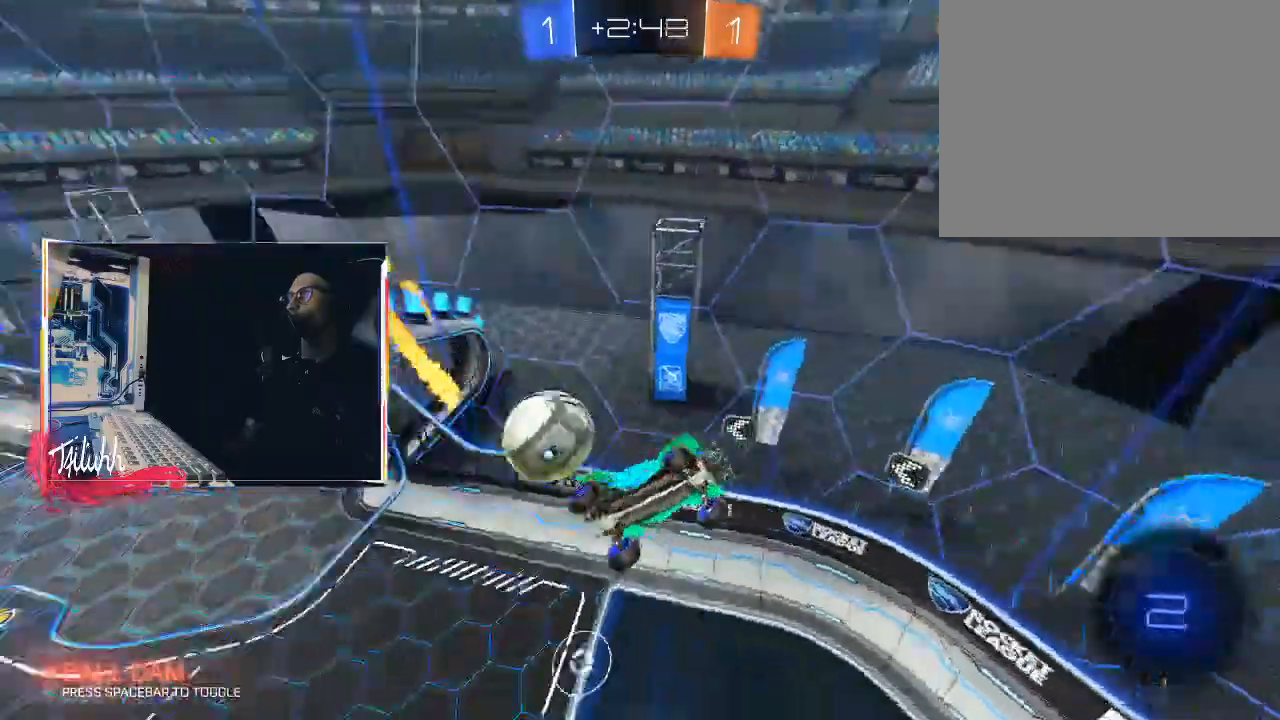
{"buttons": [], "left_stick": "right", "right_stick": "center", "events": [[150, "L1", "up"], [217, "left_stick", "center"], [383, "left_stick", "right"]]}
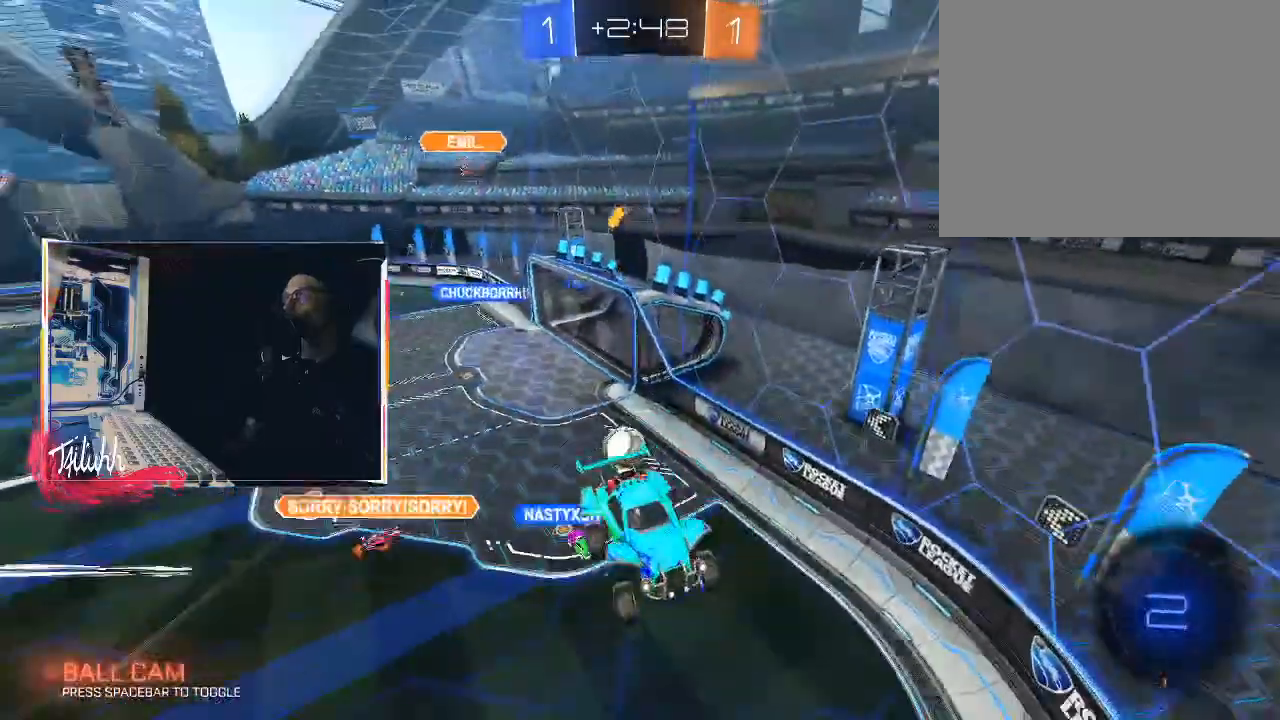
{"buttons": ["R2"], "left_stick": "center", "right_stick": "center", "events": [[17, "L1", "down"], [100, "L1", "up"], [150, "R2", "down"], [167, "left_stick", "center"], [300, "left_stick", "down-right"], [450, "left_stick", "center"]]}
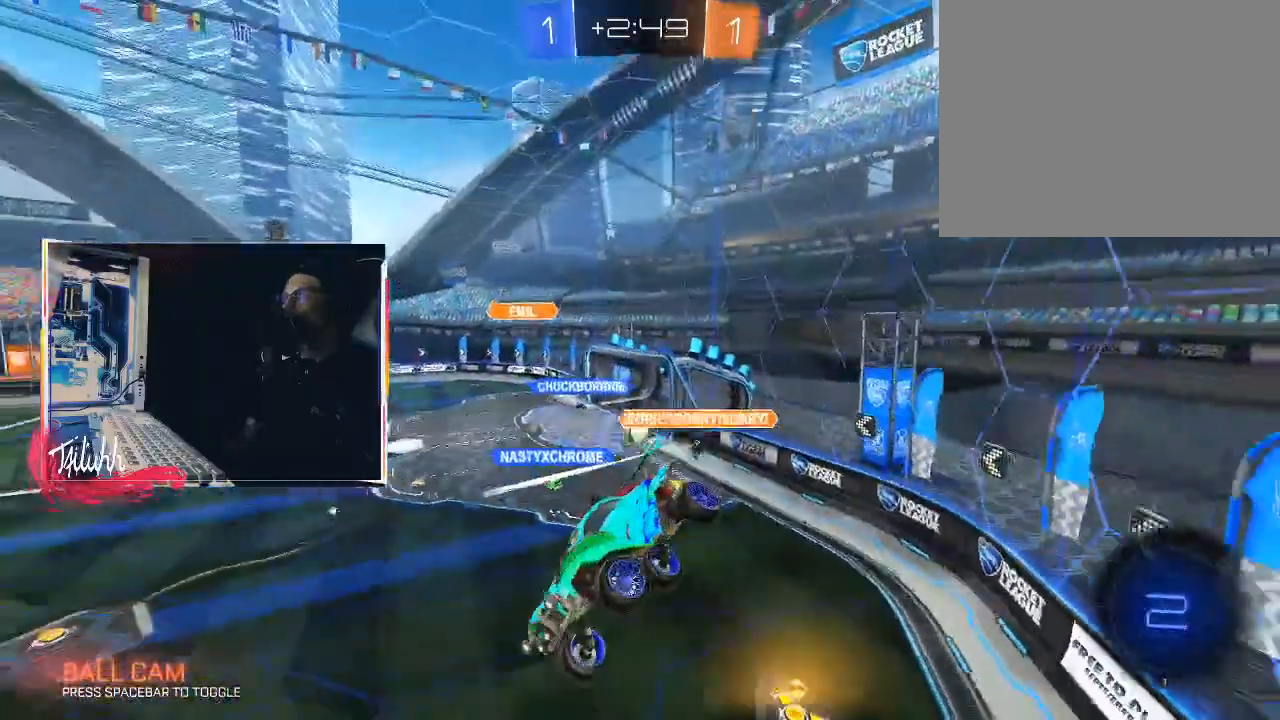
{"buttons": ["R2"], "left_stick": "up-right", "right_stick": "center", "events": [[150, "L1", "down"], [150, "left_stick", "right"], [267, "L1", "up"], [300, "left_stick", "up-right"]]}
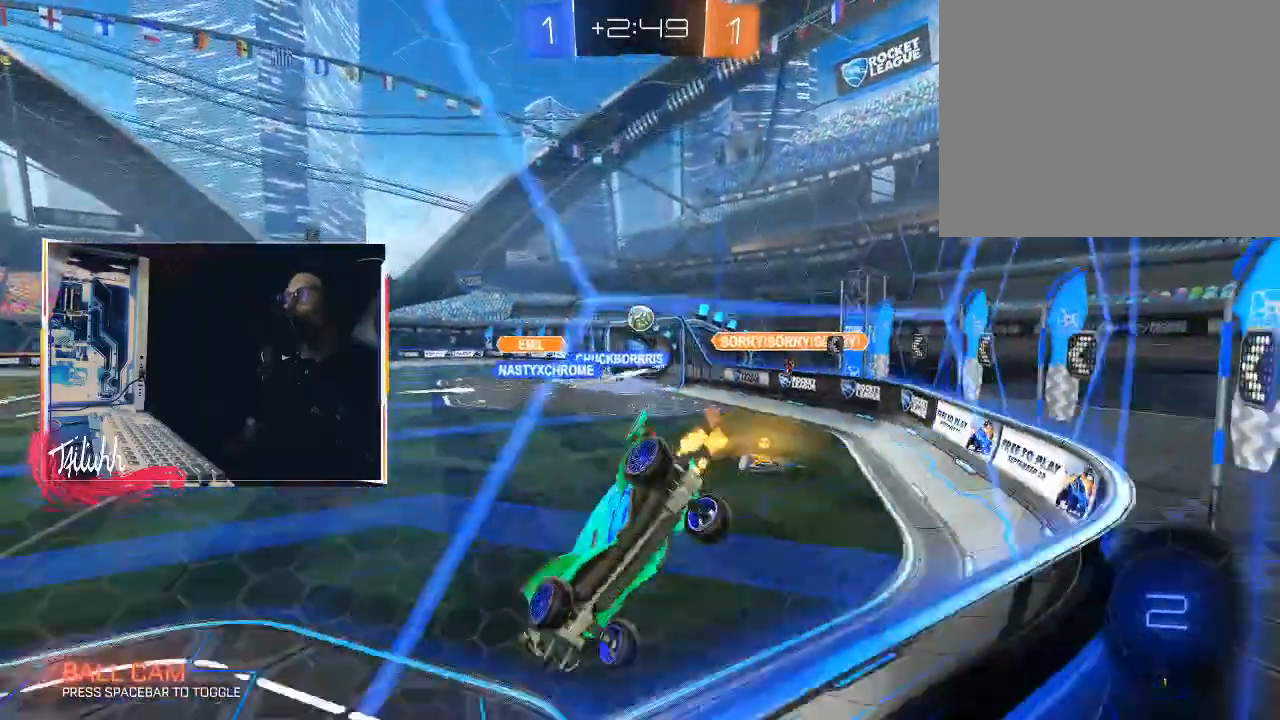
{"buttons": ["R2"], "left_stick": "right", "right_stick": "center", "events": [[50, "left_stick", "right"], [250, "L1", "down"], [333, "L1", "up"]]}